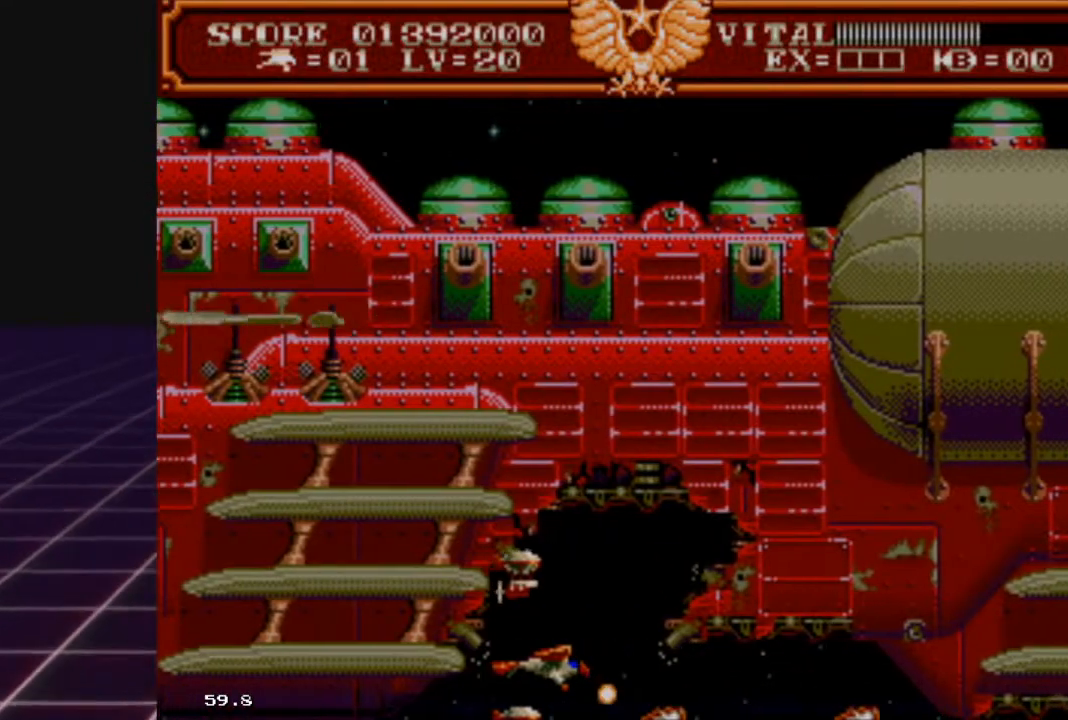
Gameplay with a controller (Xbox layout); each line is a JSON object with the inputs held at the frame after it. "events" lists button and stick changes between this image and that frame as [ms after this image, input, new state], when the widget could be followed in between.
{"buttons": ["R2"], "left_stick": "center", "right_stick": "center", "events": [[367, "left_stick", "left"], [467, "left_stick", "center"]]}
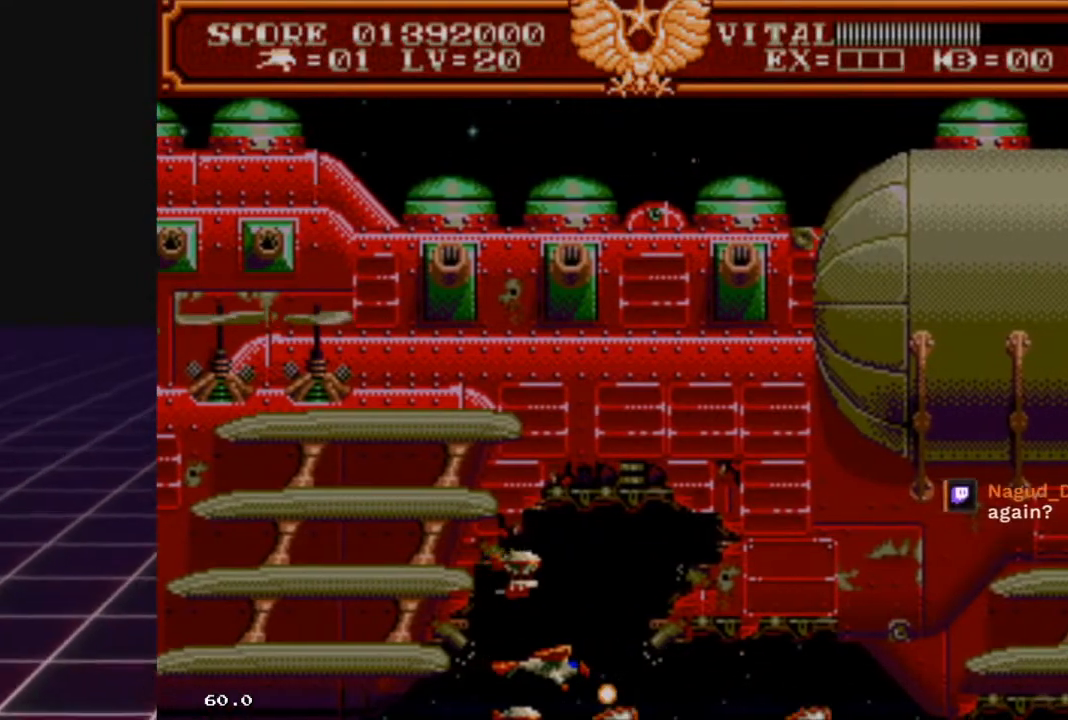
{"buttons": ["L2"], "left_stick": "center", "right_stick": "center", "events": [[267, "L2", "down"], [300, "R2", "up"]]}
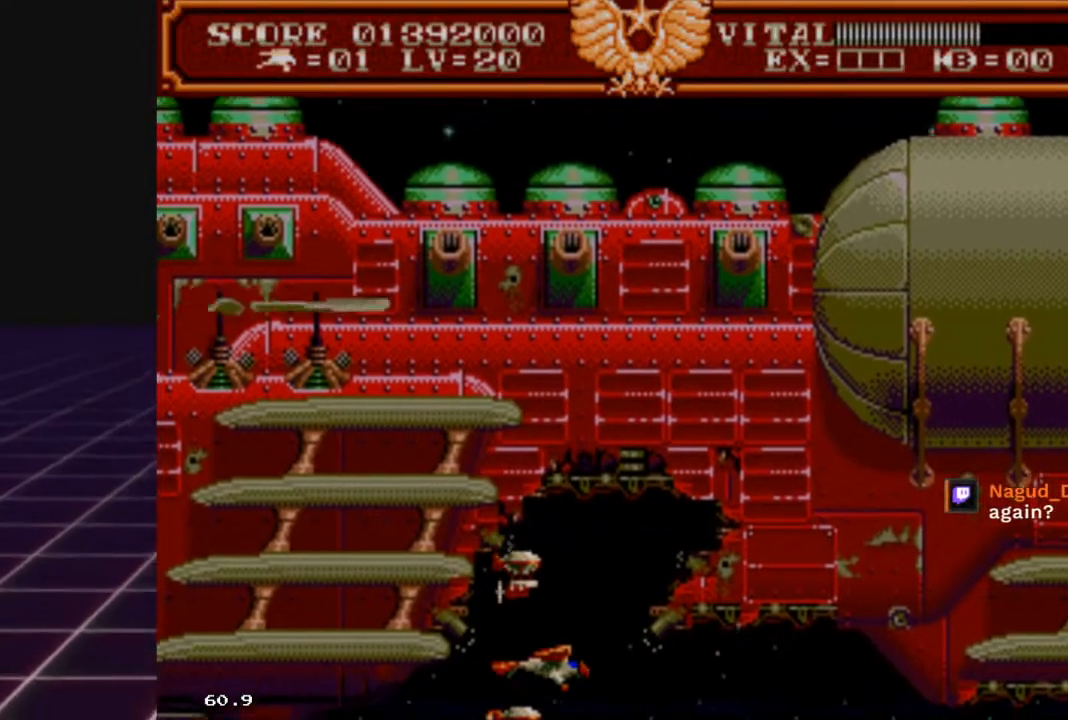
{"buttons": ["L2"], "left_stick": "center", "right_stick": "center", "events": [[167, "R2", "down"], [167, "left_stick", "right"], [200, "L2", "up"], [367, "left_stick", "center"], [400, "R2", "up"], [433, "L2", "down"]]}
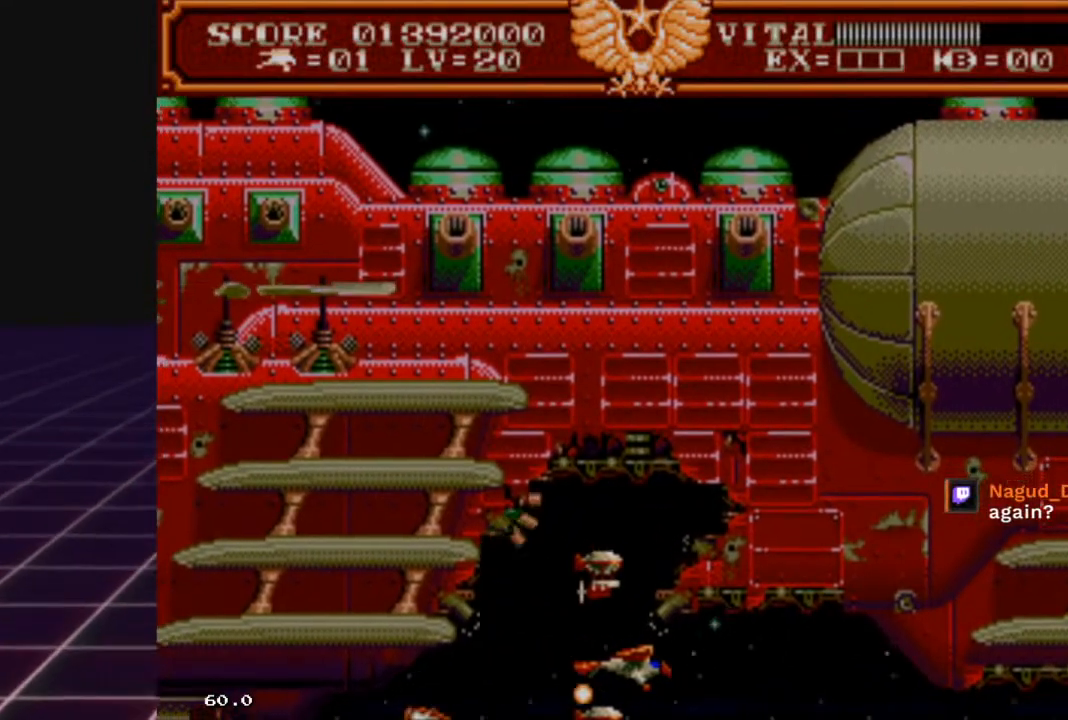
{"buttons": ["L2"], "left_stick": "up-left", "right_stick": "center", "events": [[500, "left_stick", "up-left"]]}
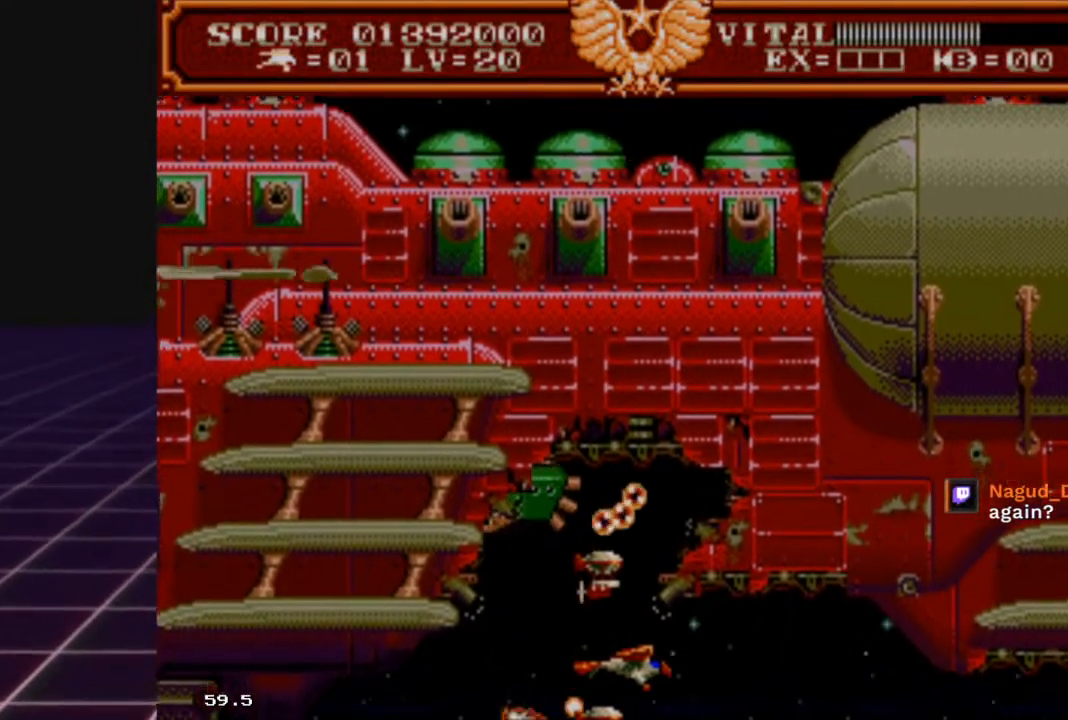
{"buttons": ["L2"], "left_stick": "up", "right_stick": "center", "events": [[100, "left_stick", "center"], [233, "left_stick", "left"], [400, "left_stick", "right"], [500, "left_stick", "up"]]}
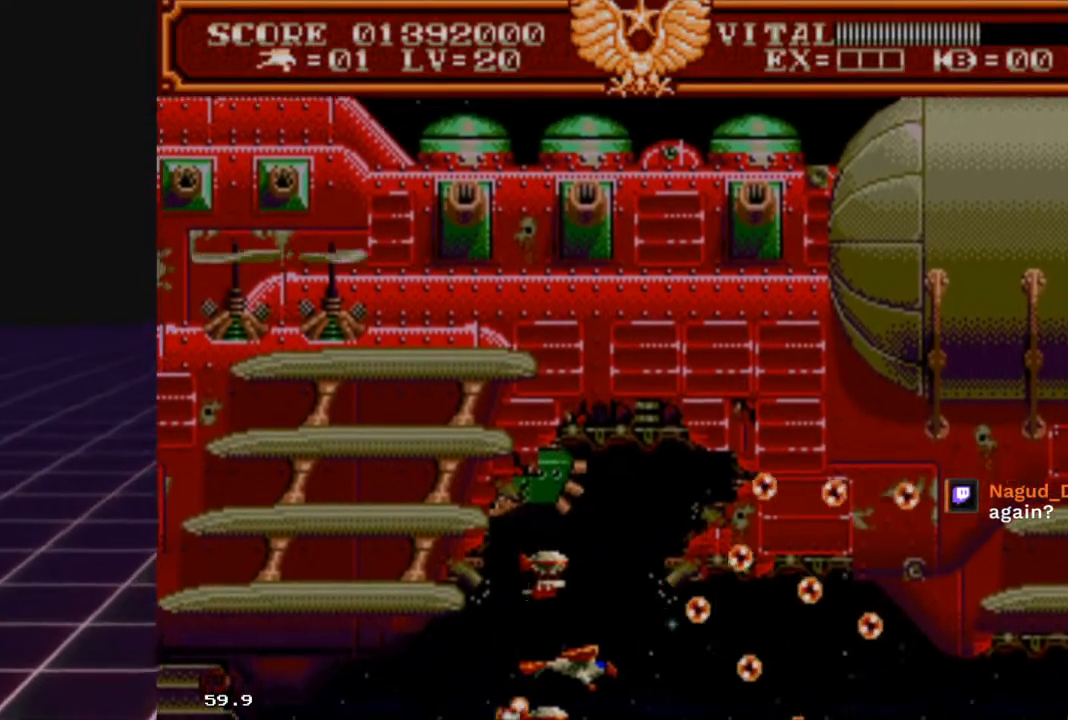
{"buttons": ["L2"], "left_stick": "center", "right_stick": "center", "events": [[67, "left_stick", "up-right"], [167, "left_stick", "center"], [267, "left_stick", "up-right"], [433, "left_stick", "center"]]}
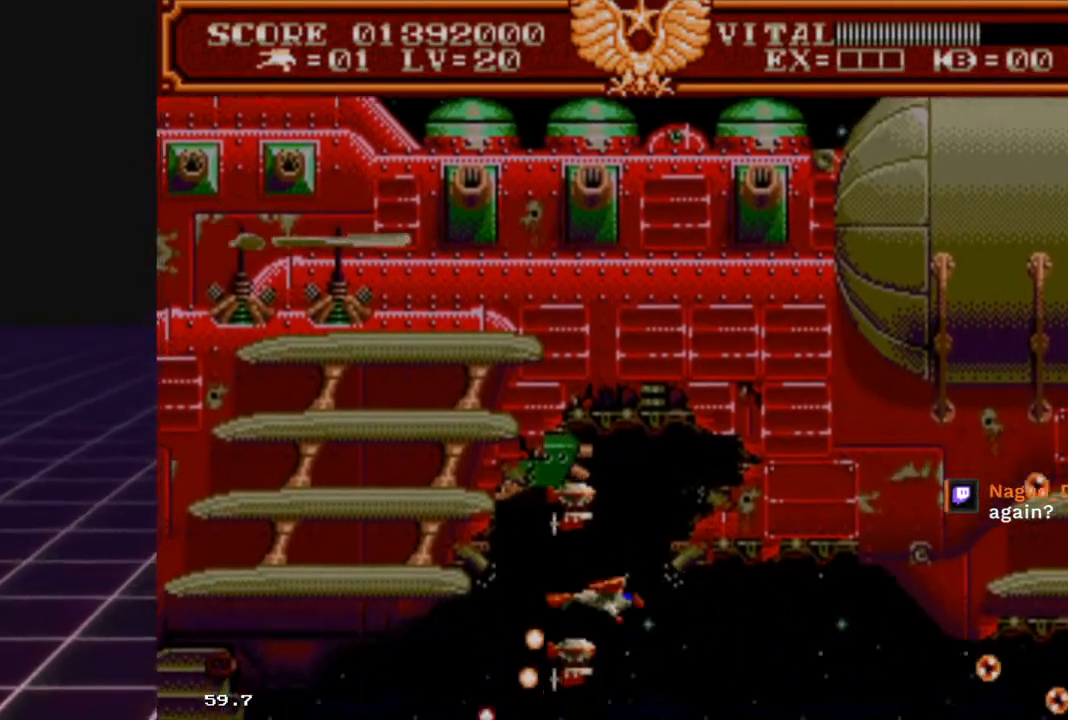
{"buttons": ["L2"], "left_stick": "left", "right_stick": "center", "events": [[33, "left_stick", "up-right"], [200, "left_stick", "center"], [467, "left_stick", "left"]]}
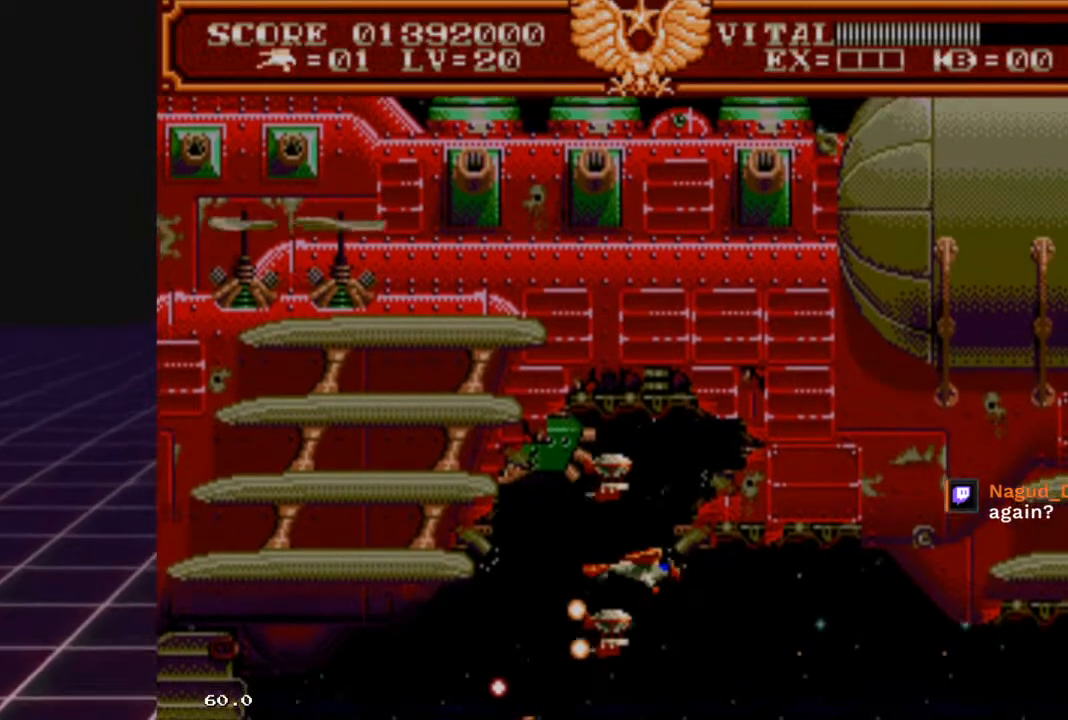
{"buttons": ["L2"], "left_stick": "center", "right_stick": "center", "events": [[100, "left_stick", "center"], [333, "left_stick", "up"], [500, "left_stick", "center"]]}
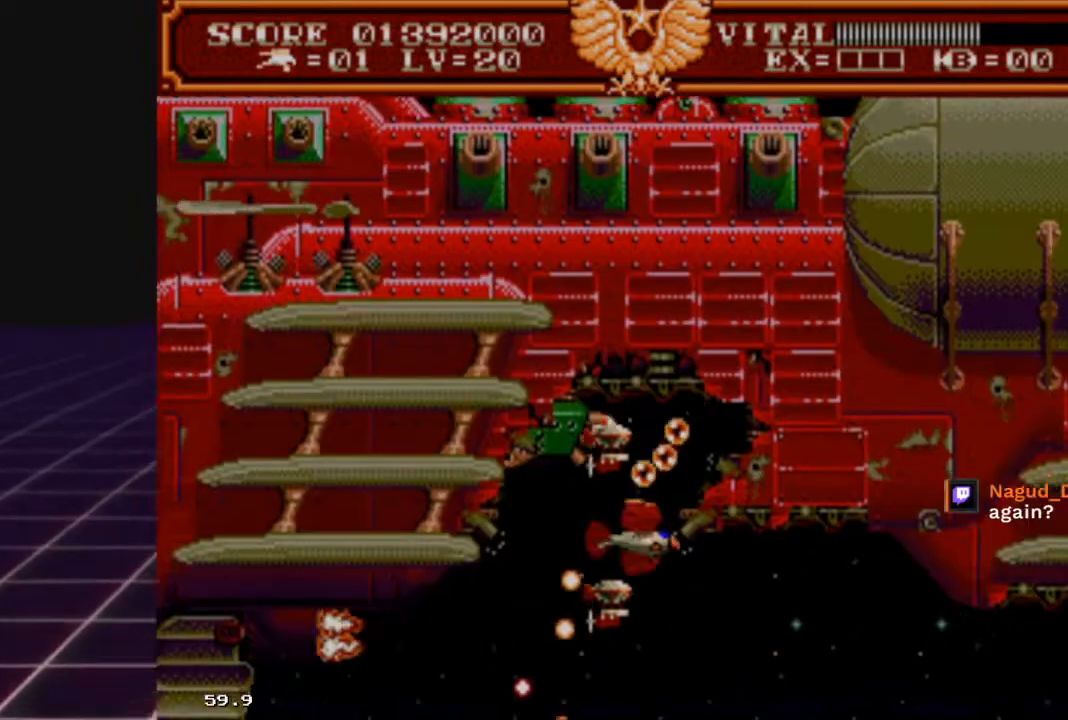
{"buttons": ["L2"], "left_stick": "left", "right_stick": "center", "events": [[300, "left_stick", "left"], [400, "left_stick", "center"], [500, "left_stick", "left"]]}
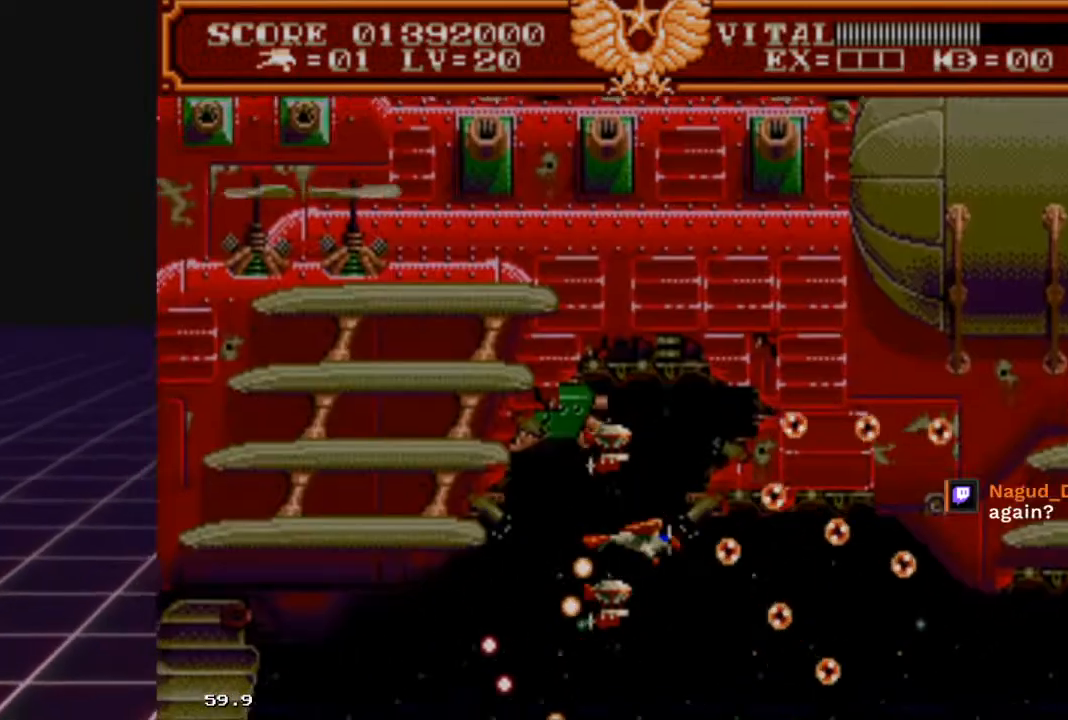
{"buttons": ["L2"], "left_stick": "up", "right_stick": "center", "events": [[100, "left_stick", "center"], [433, "left_stick", "up"]]}
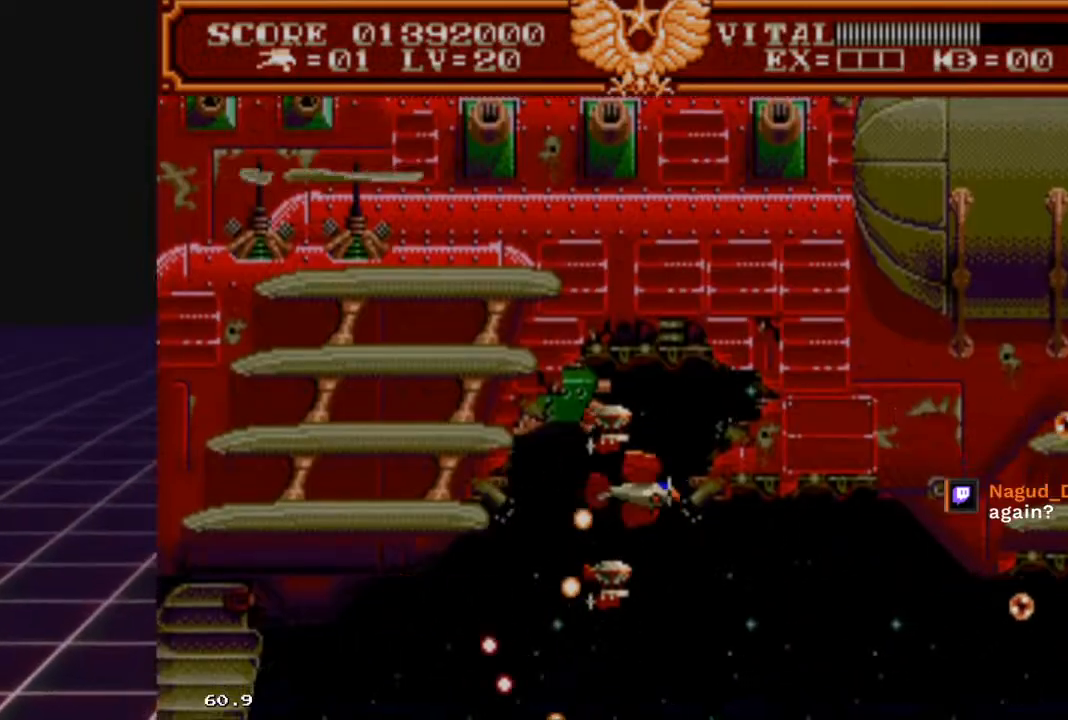
{"buttons": ["L2"], "left_stick": "center", "right_stick": "center", "events": [[100, "left_stick", "center"]]}
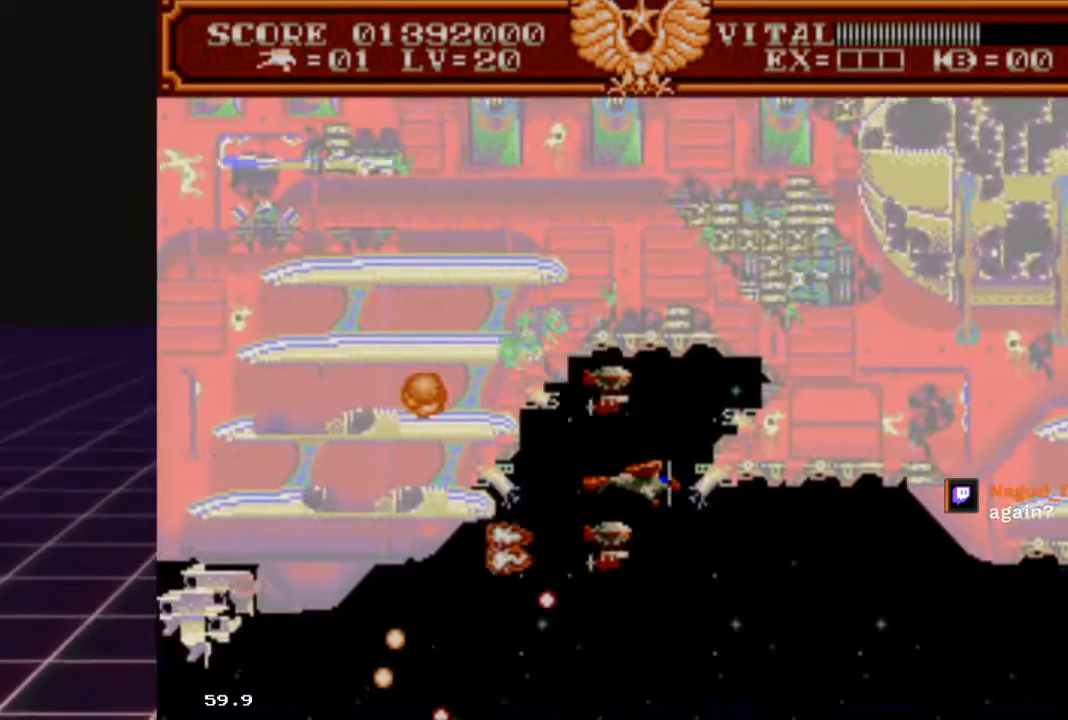
{"buttons": ["L2"], "left_stick": "down", "right_stick": "center", "events": [[367, "left_stick", "down-left"], [467, "left_stick", "down"]]}
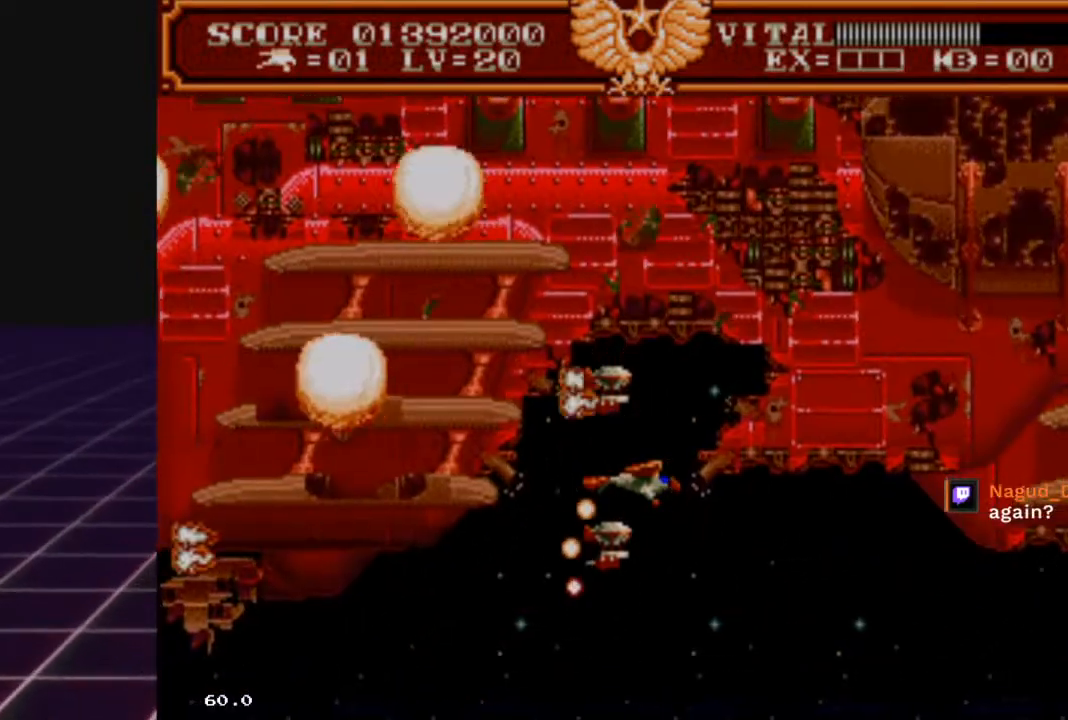
{"buttons": [], "left_stick": "down-left", "right_stick": "center", "events": [[300, "L2", "up"], [467, "left_stick", "down-left"]]}
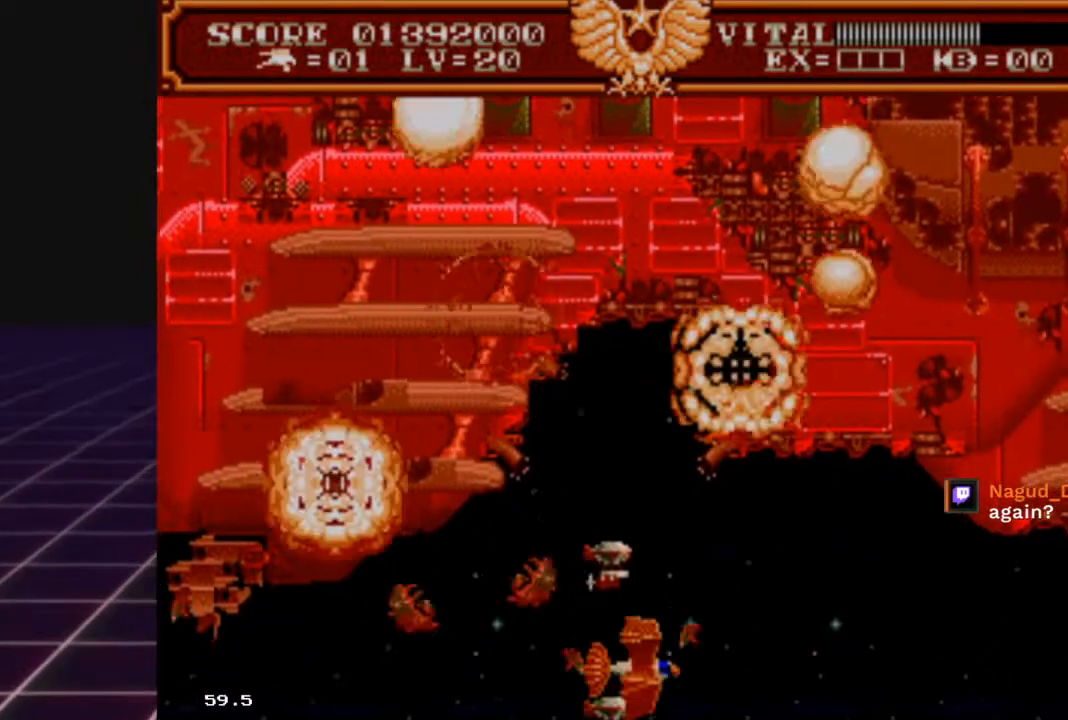
{"buttons": [], "left_stick": "down", "right_stick": "center", "events": [[233, "left_stick", "up-left"], [333, "left_stick", "up-right"], [400, "left_stick", "right"], [500, "left_stick", "down"]]}
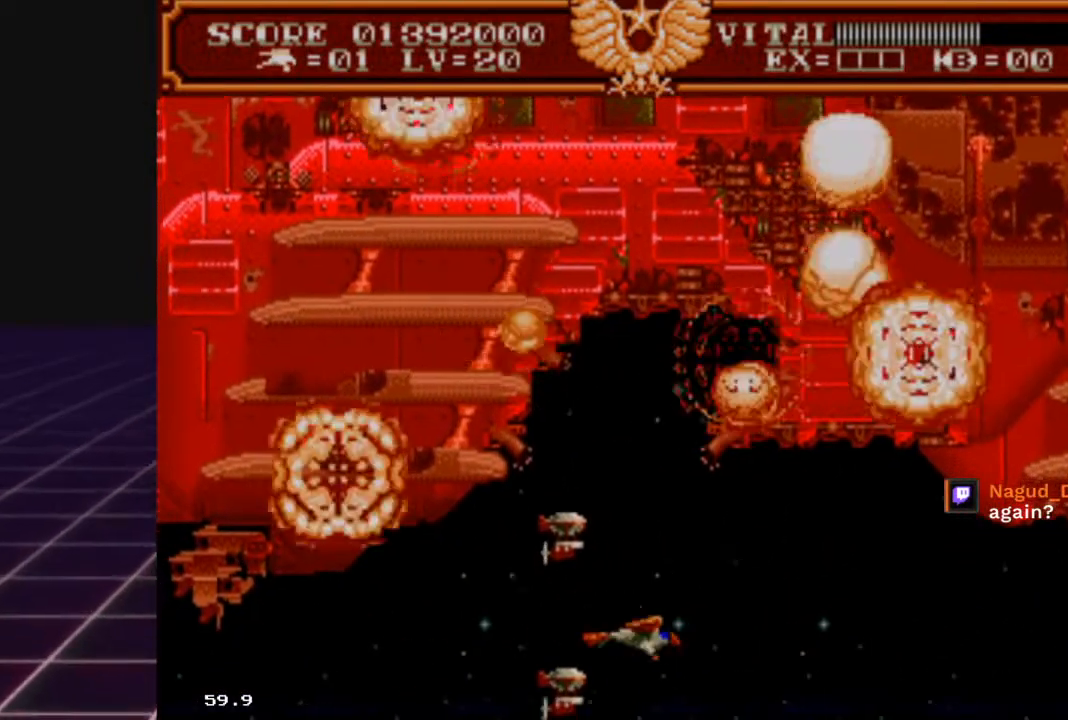
{"buttons": [], "left_stick": "up-left", "right_stick": "center", "events": [[33, "left_stick", "down-left"], [133, "left_stick", "up-left"], [267, "left_stick", "up-right"], [333, "left_stick", "down-right"], [400, "left_stick", "down-left"], [467, "left_stick", "up-left"]]}
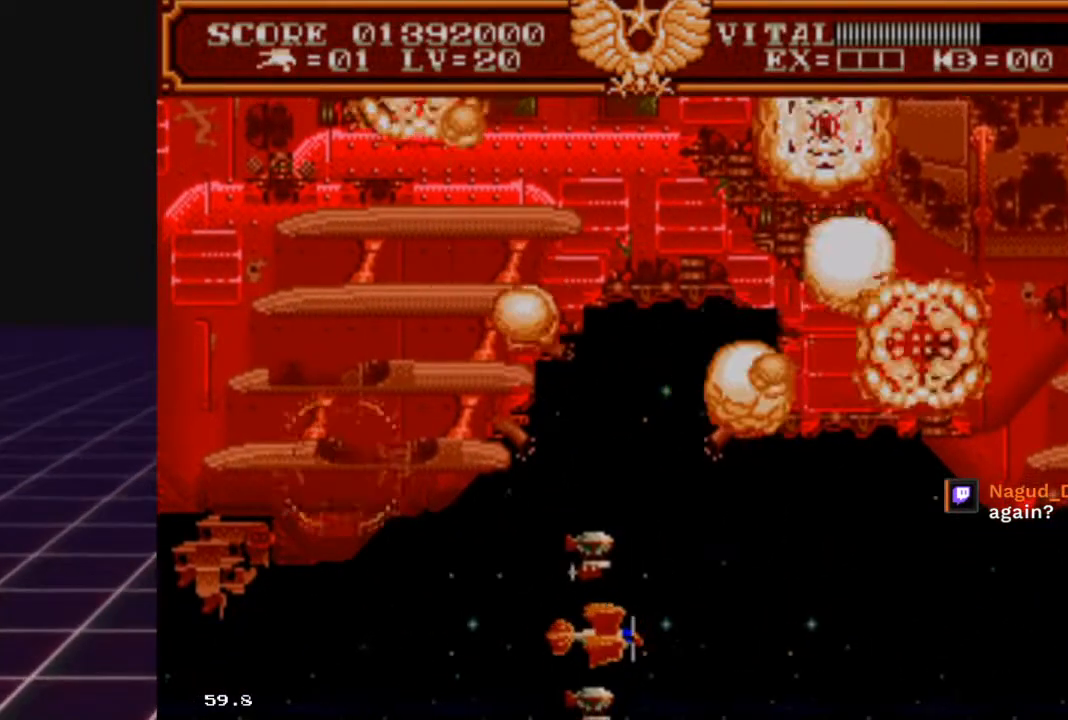
{"buttons": [], "left_stick": "up", "right_stick": "center", "events": [[133, "left_stick", "up-right"], [400, "left_stick", "up"]]}
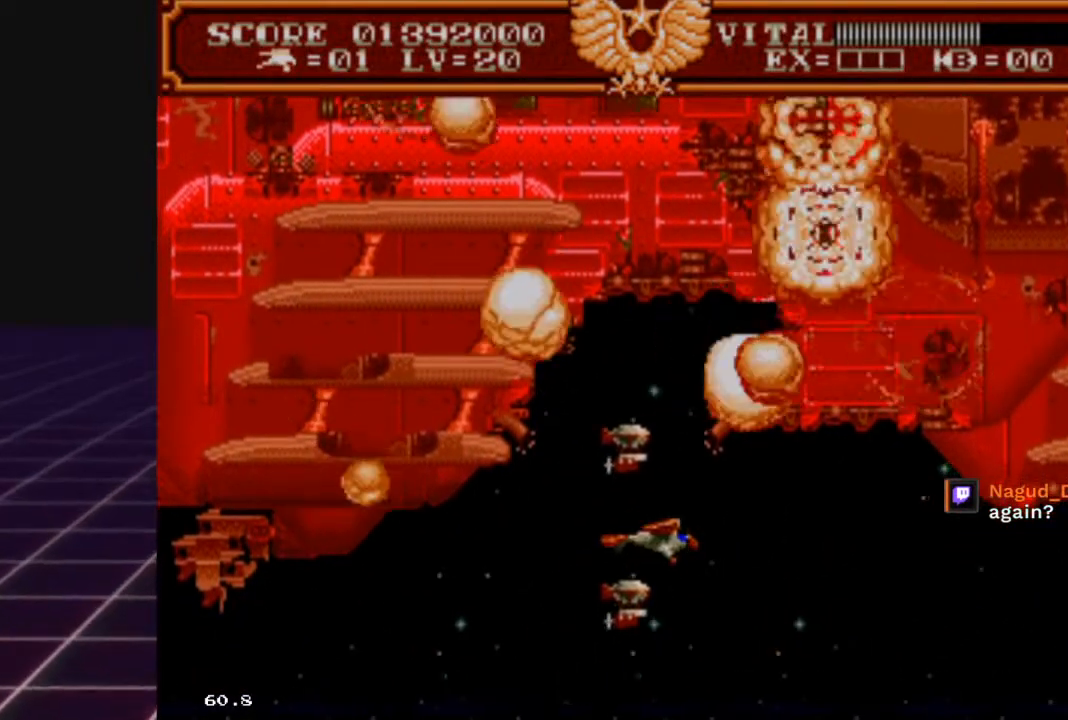
{"buttons": [], "left_stick": "center", "right_stick": "center", "events": [[333, "left_stick", "center"]]}
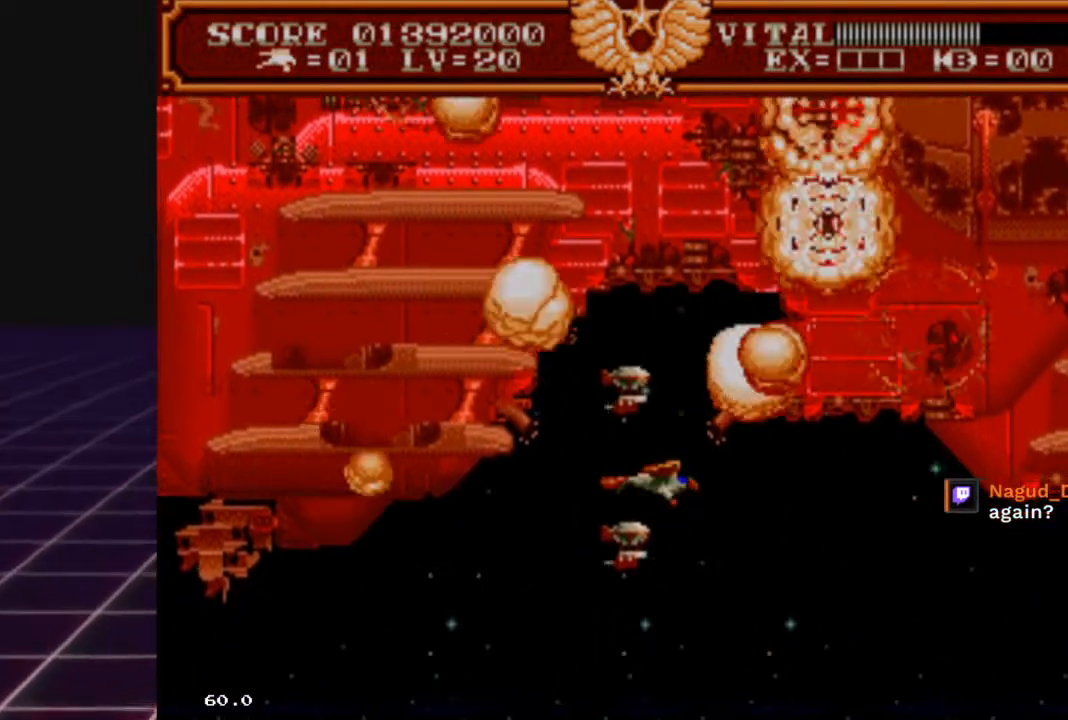
{"buttons": [], "left_stick": "left", "right_stick": "center", "events": [[400, "left_stick", "left"]]}
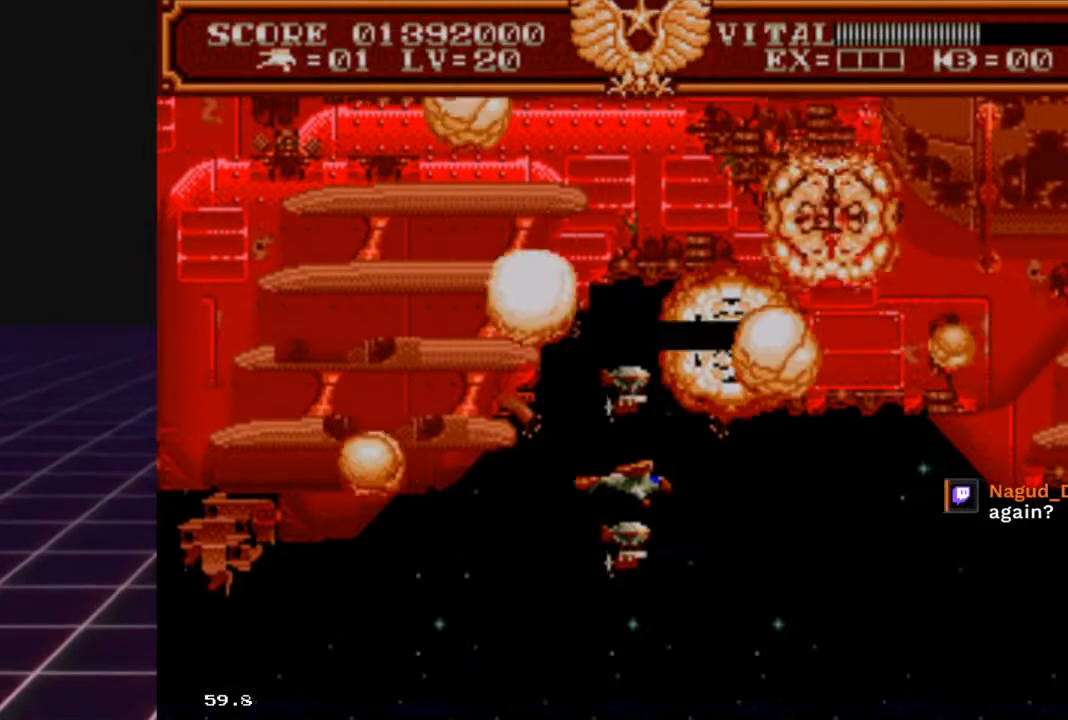
{"buttons": [], "left_stick": "up-right", "right_stick": "center", "events": [[100, "left_stick", "up-right"], [300, "left_stick", "down-left"], [433, "left_stick", "up-left"], [500, "left_stick", "up-right"]]}
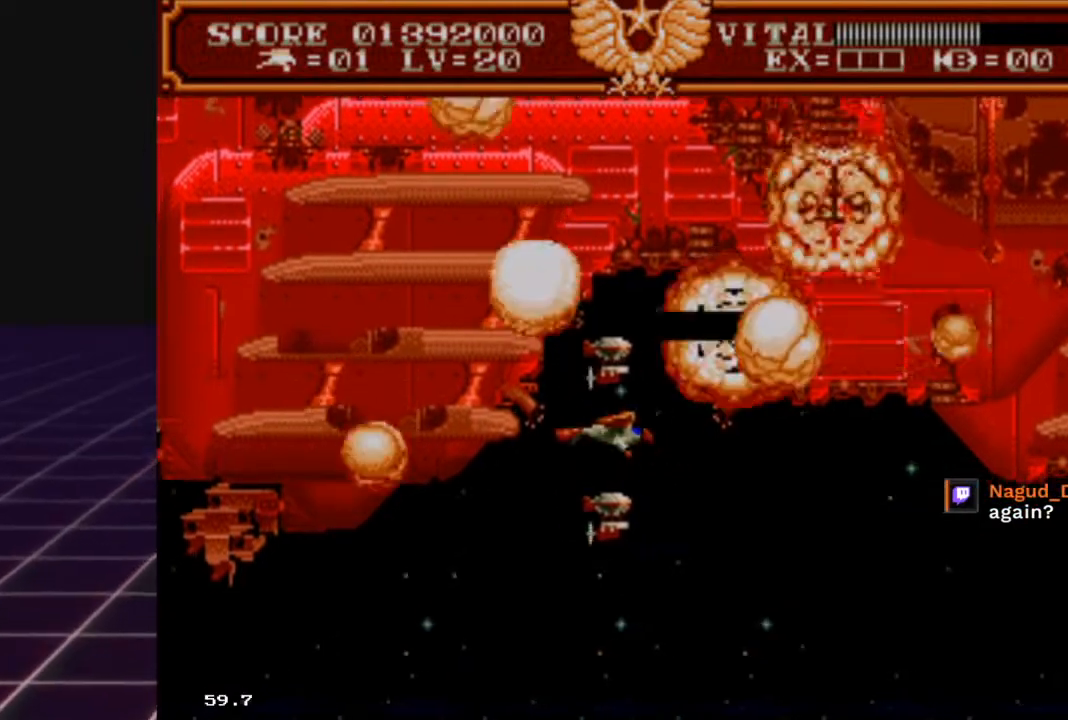
{"buttons": [], "left_stick": "down-right", "right_stick": "center", "events": [[100, "left_stick", "down-right"], [167, "left_stick", "down-left"], [300, "left_stick", "up"], [433, "left_stick", "right"], [500, "left_stick", "down-right"]]}
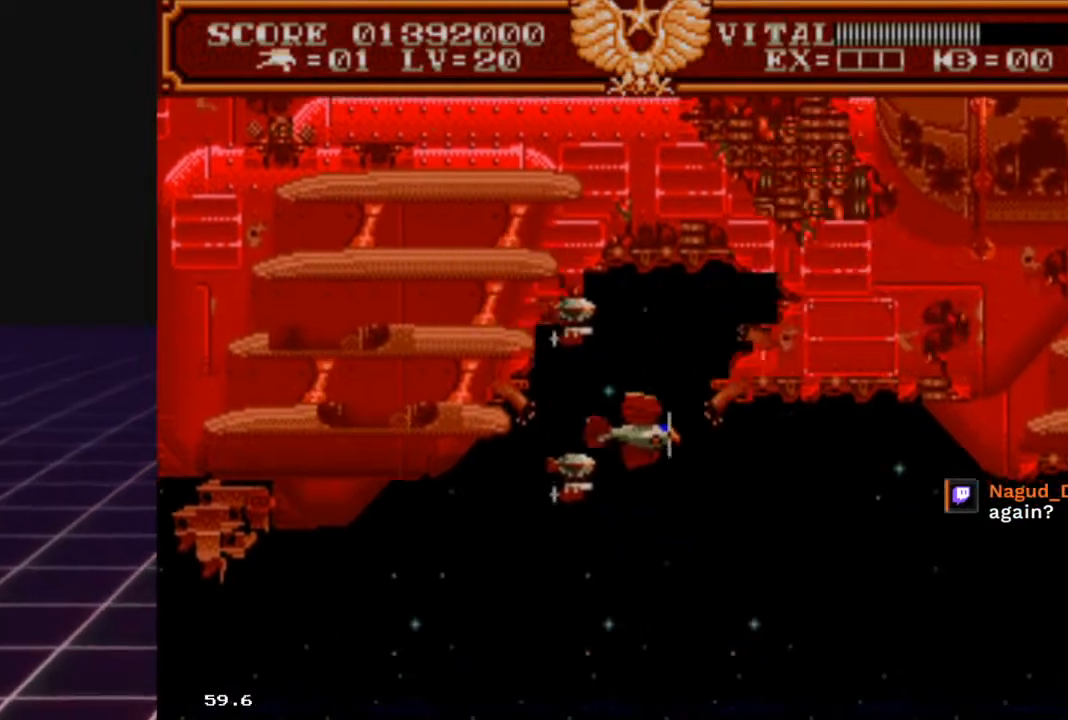
{"buttons": [], "left_stick": "up-left", "right_stick": "center", "events": [[33, "left_stick", "down-left"], [133, "left_stick", "up-left"], [233, "left_stick", "up-right"], [333, "left_stick", "down-left"], [467, "left_stick", "up-left"]]}
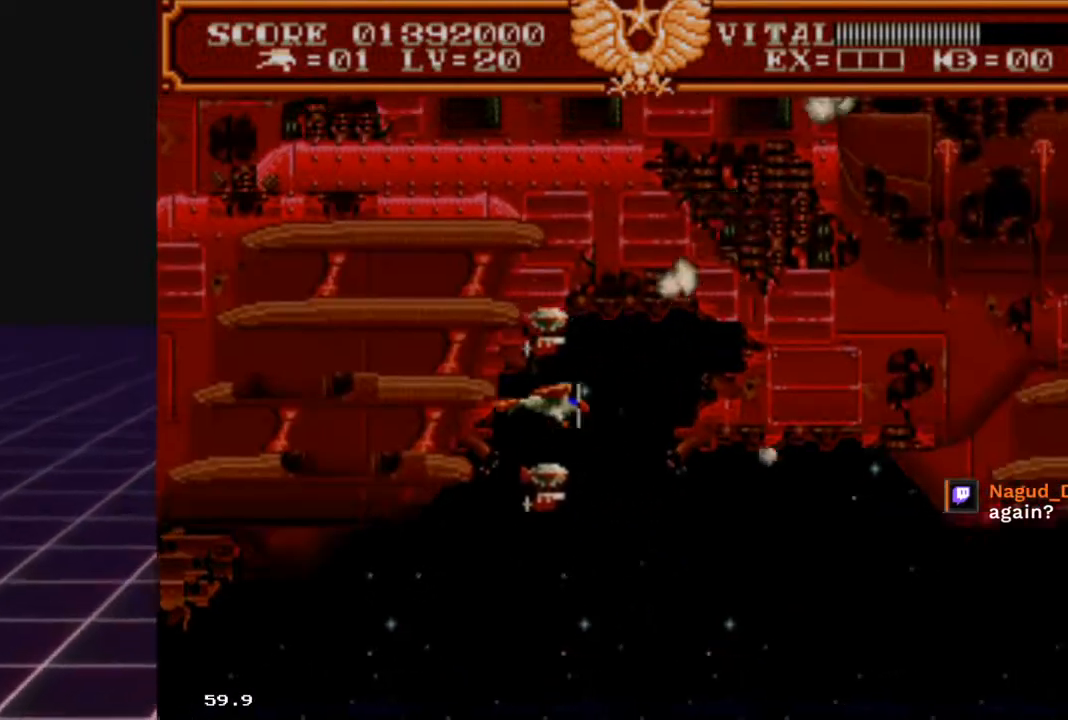
{"buttons": [], "left_stick": "center", "right_stick": "center", "events": [[67, "left_stick", "up"], [167, "left_stick", "right"], [267, "left_stick", "center"]]}
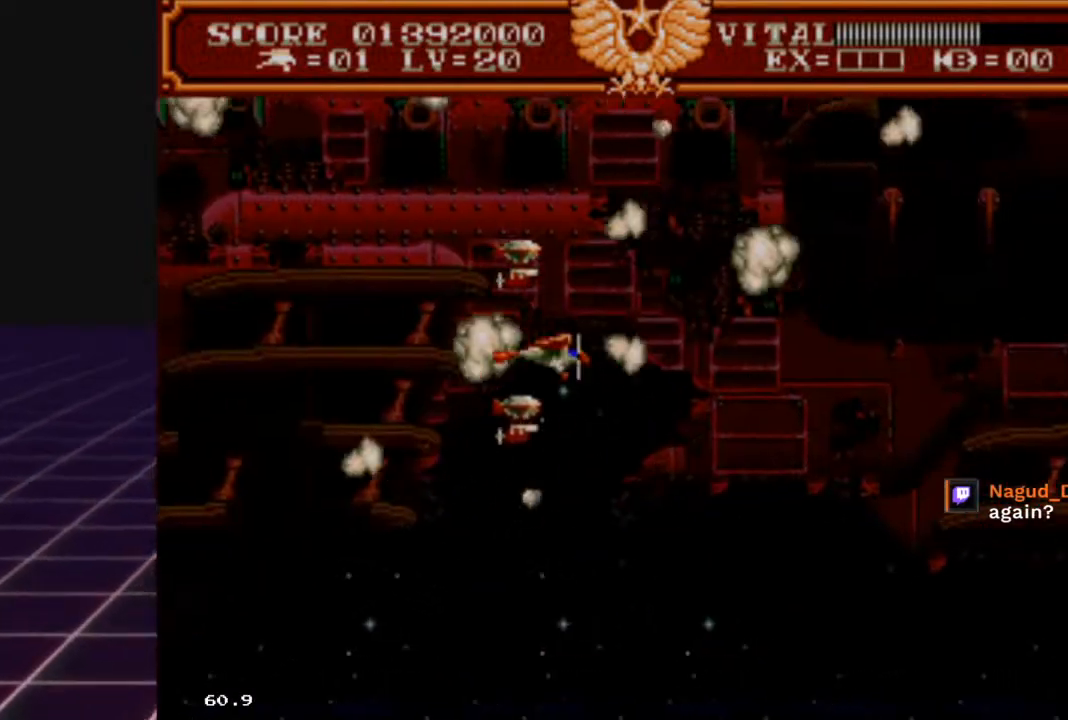
{"buttons": [], "left_stick": "right", "right_stick": "center", "events": [[33, "left_stick", "up-right"], [333, "left_stick", "right"]]}
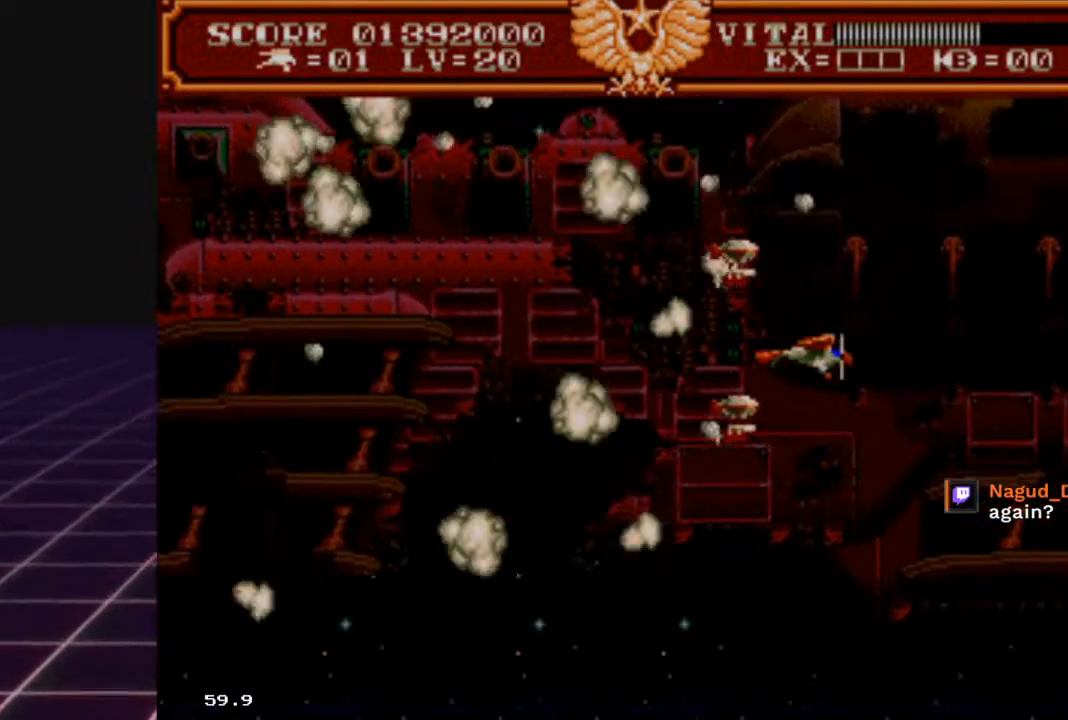
{"buttons": [], "left_stick": "up", "right_stick": "center", "events": [[100, "left_stick", "center"], [167, "left_stick", "left"], [467, "left_stick", "up"]]}
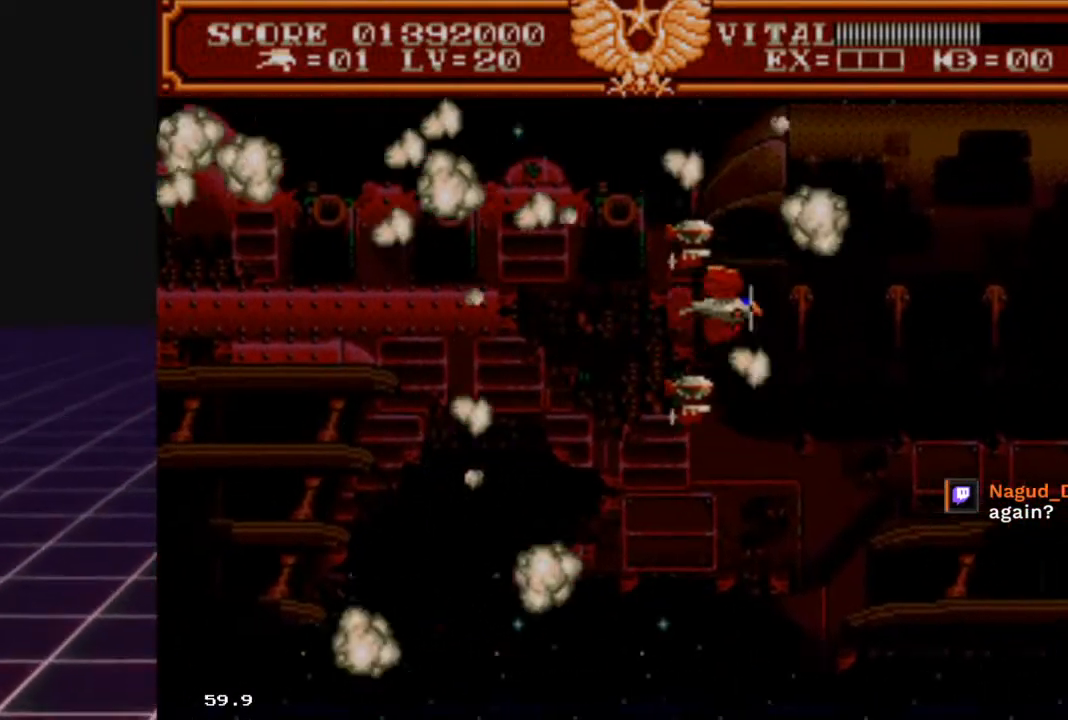
{"buttons": [], "left_stick": "down-right", "right_stick": "center", "events": [[33, "left_stick", "up-right"], [200, "left_stick", "down-left"], [333, "left_stick", "up-left"], [400, "left_stick", "up-right"], [500, "left_stick", "down-right"]]}
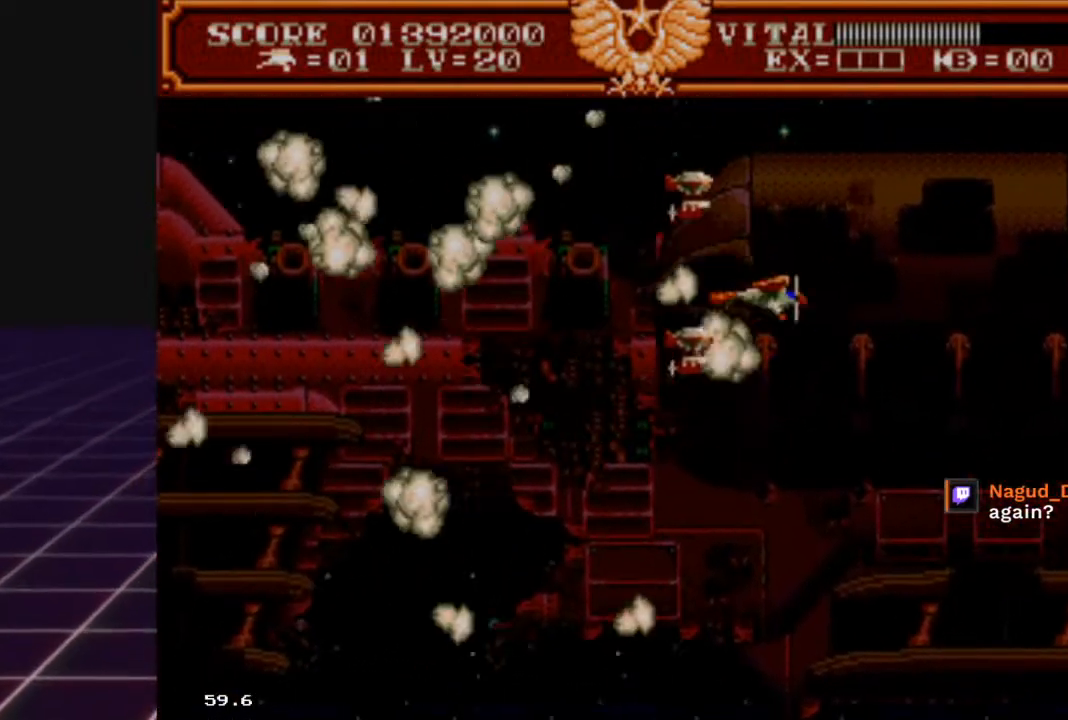
{"buttons": [], "left_stick": "up-left", "right_stick": "center", "events": [[33, "left_stick", "down-left"], [133, "left_stick", "up-left"], [267, "left_stick", "right"], [367, "left_stick", "down-left"], [467, "left_stick", "up-left"]]}
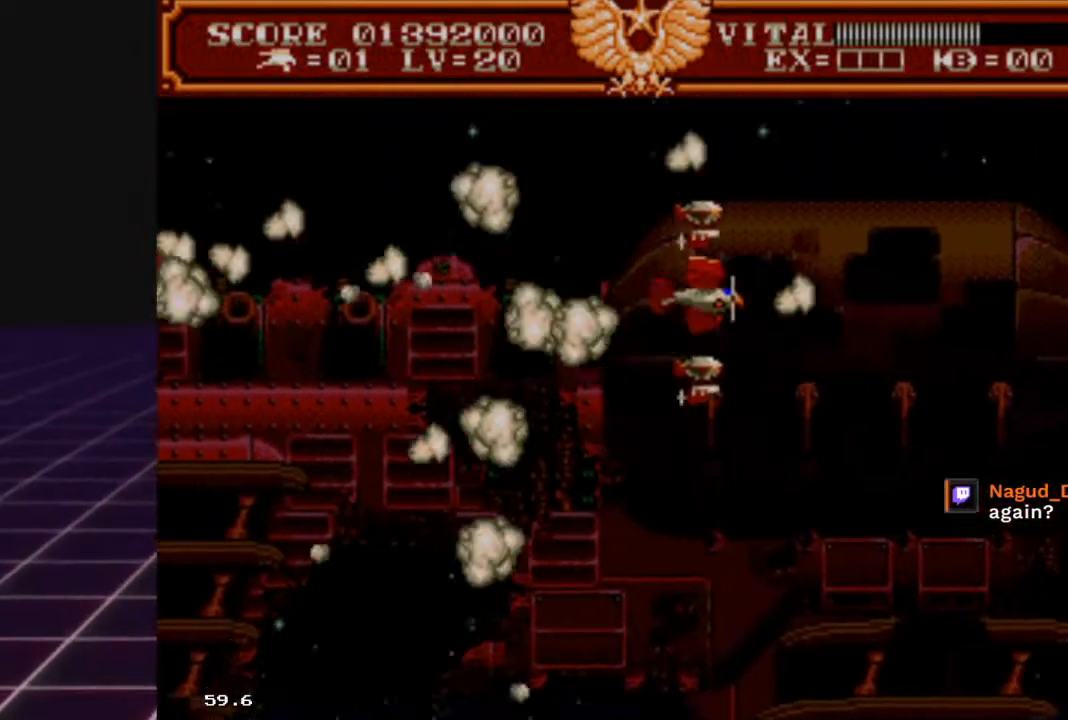
{"buttons": [], "left_stick": "center", "right_stick": "center", "events": [[100, "left_stick", "up-right"], [167, "left_stick", "down-right"], [267, "left_stick", "down-left"], [367, "left_stick", "up"], [433, "left_stick", "center"]]}